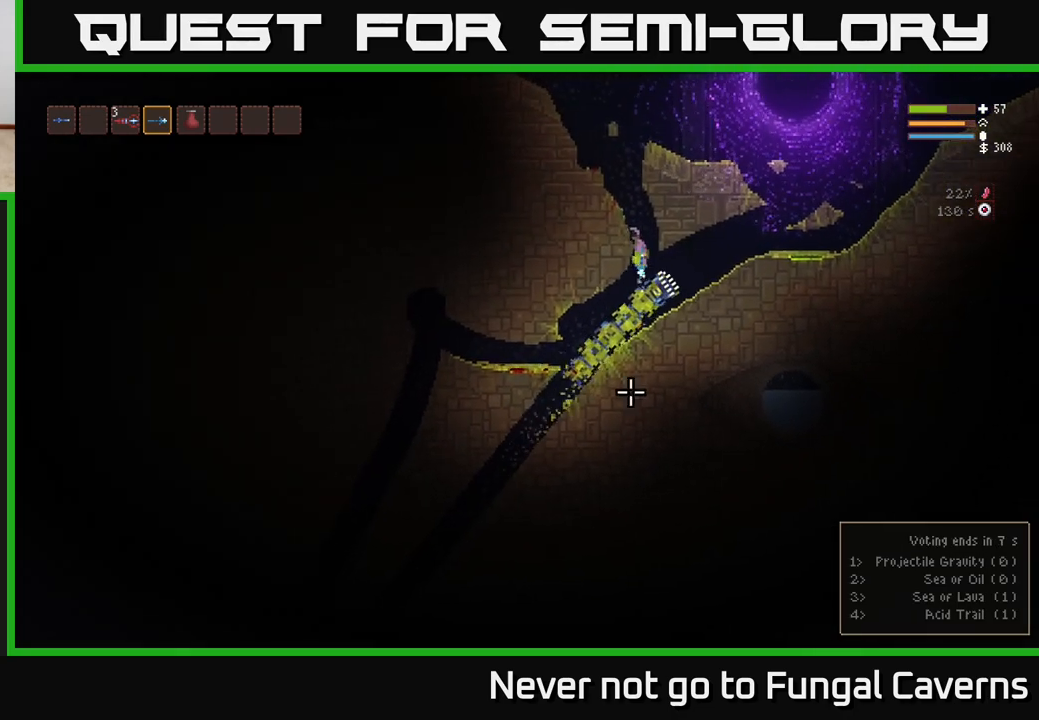
Gameplay with a controller (Xbox layout); each line is a JSON object with the inputs held at the frame after it. "events" lists button and stick changes between this image and that frame as [ms after this image, input, new state], when the widget could be followed in between.
{"buttons": ["R2"], "left_stick": "right", "right_stick": "right", "events": [[33, "R2", "down"], [83, "L2", "up"], [83, "right_stick", "down-right"], [200, "left_stick", "center"], [400, "left_stick", "right"], [467, "right_stick", "right"]]}
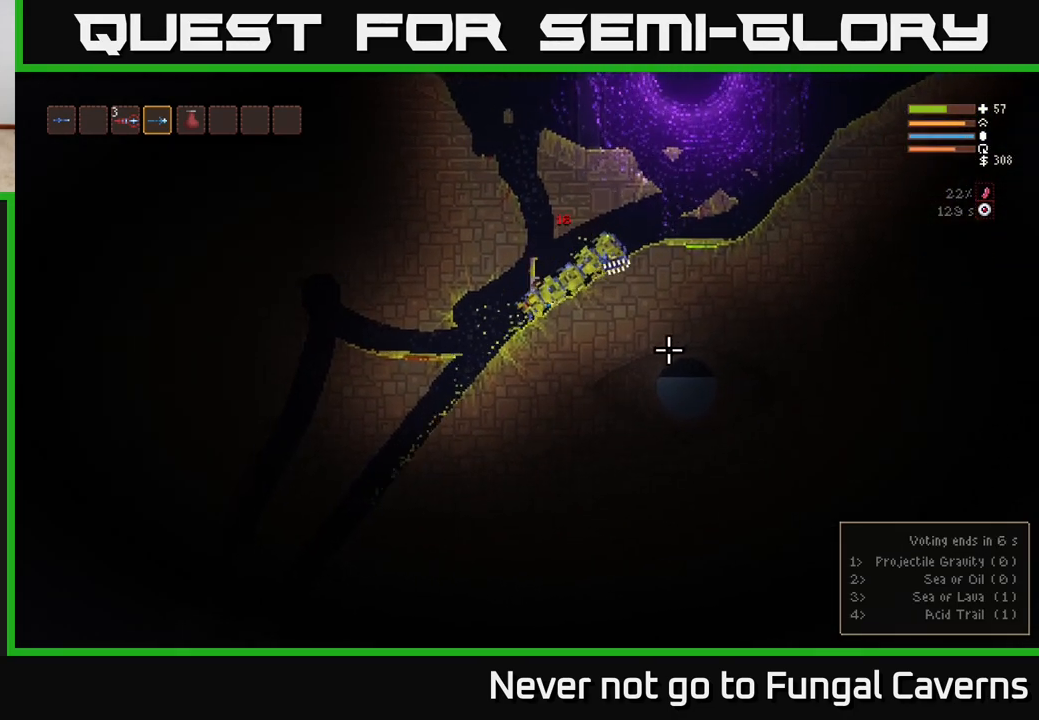
{"buttons": ["R2"], "left_stick": "right", "right_stick": "down", "events": [[50, "L2", "down"], [150, "left_stick", "center"], [167, "L2", "up"], [300, "left_stick", "left"], [350, "L2", "down"], [450, "left_stick", "right"], [450, "right_stick", "down"], [500, "L2", "up"]]}
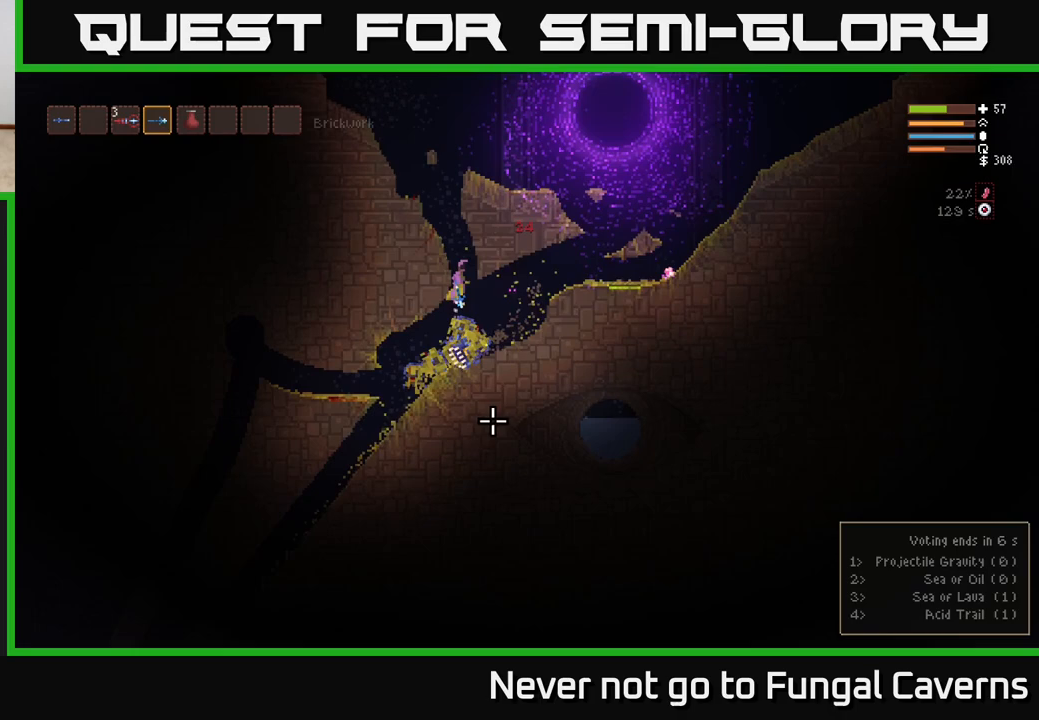
{"buttons": ["R2"], "left_stick": "center", "right_stick": "down-left", "events": [[133, "left_stick", "center"], [283, "right_stick", "down-left"]]}
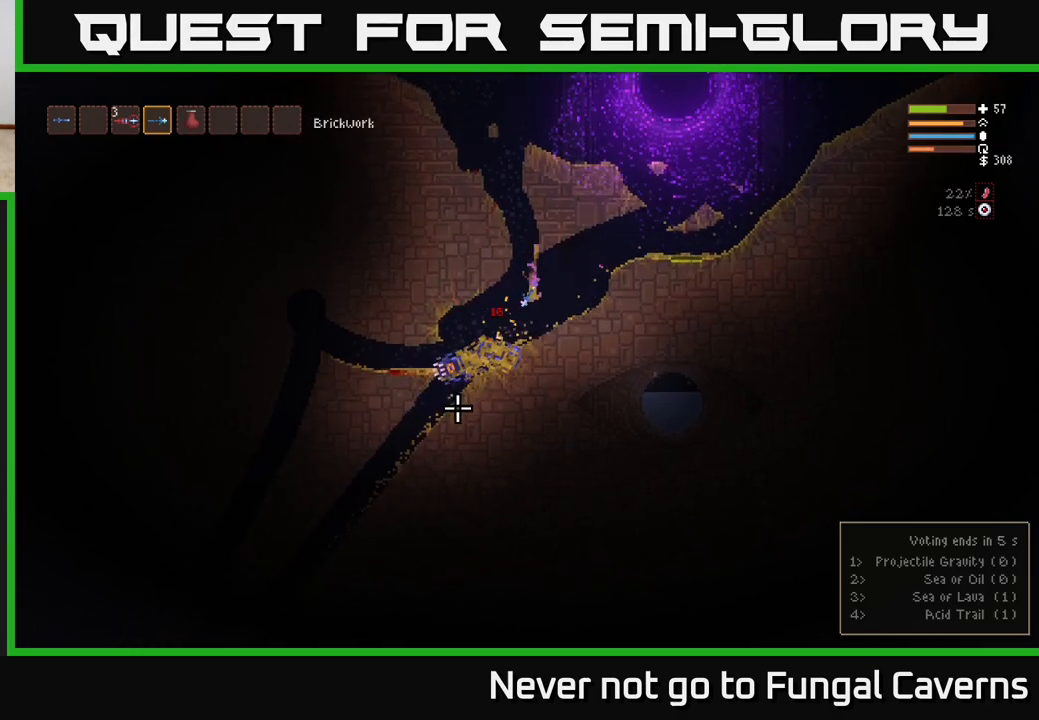
{"buttons": ["R2"], "left_stick": "center", "right_stick": "down-left", "events": [[250, "L2", "down"], [283, "left_stick", "left"], [383, "L2", "up"], [467, "left_stick", "center"]]}
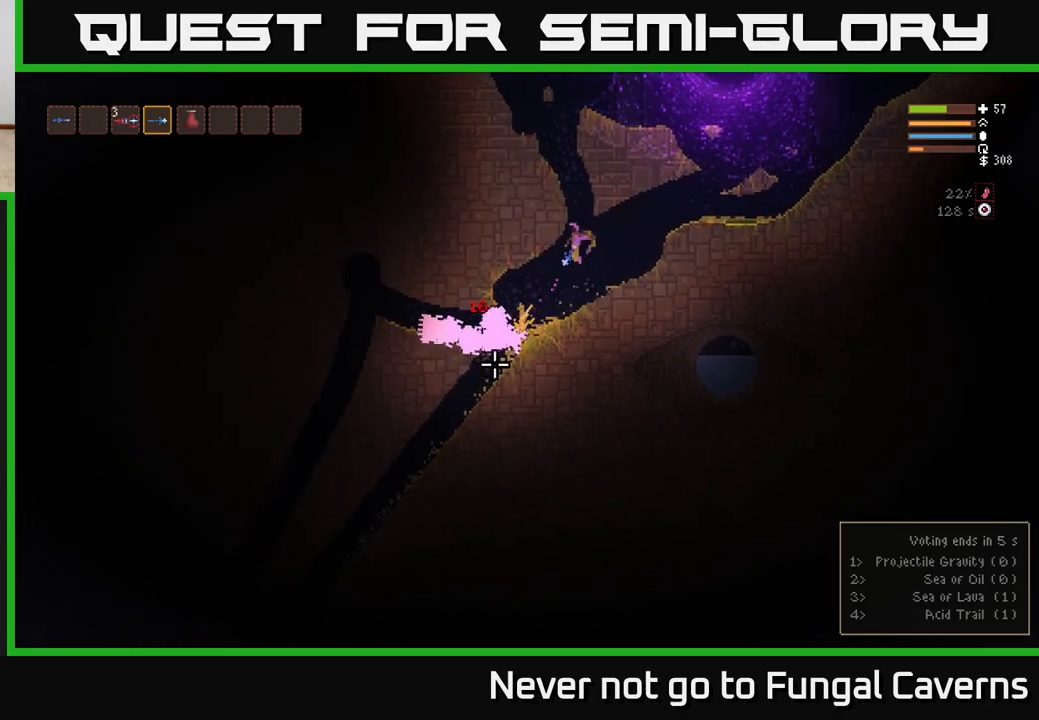
{"buttons": ["R2"], "left_stick": "down-left", "right_stick": "down-left", "events": [[217, "left_stick", "down-left"]]}
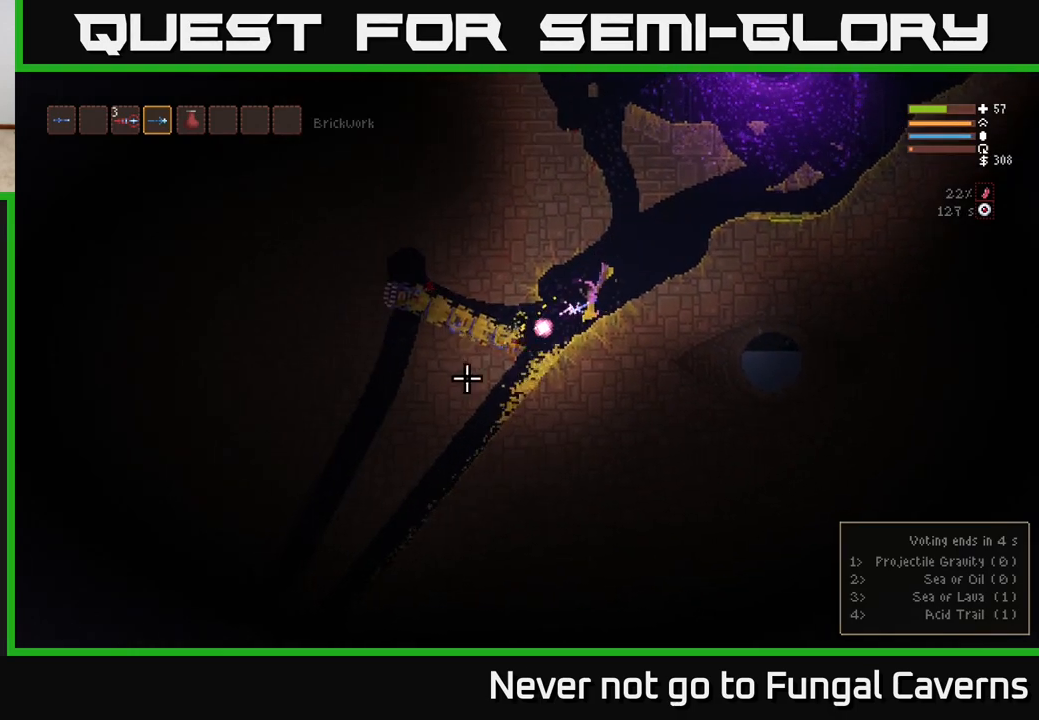
{"buttons": ["L2", "R2"], "left_stick": "left", "right_stick": "left", "events": [[17, "right_stick", "left"], [383, "L2", "down"], [400, "left_stick", "center"], [450, "left_stick", "left"]]}
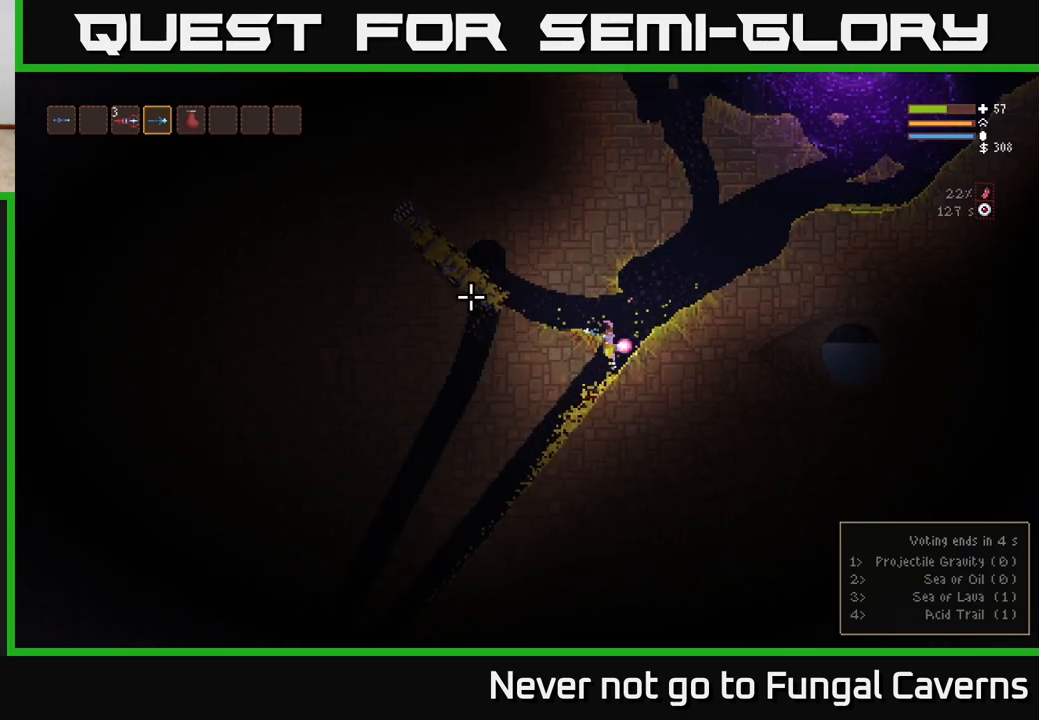
{"buttons": [], "left_stick": "right", "right_stick": "left", "events": [[233, "L2", "up"], [300, "R2", "up"], [467, "left_stick", "right"]]}
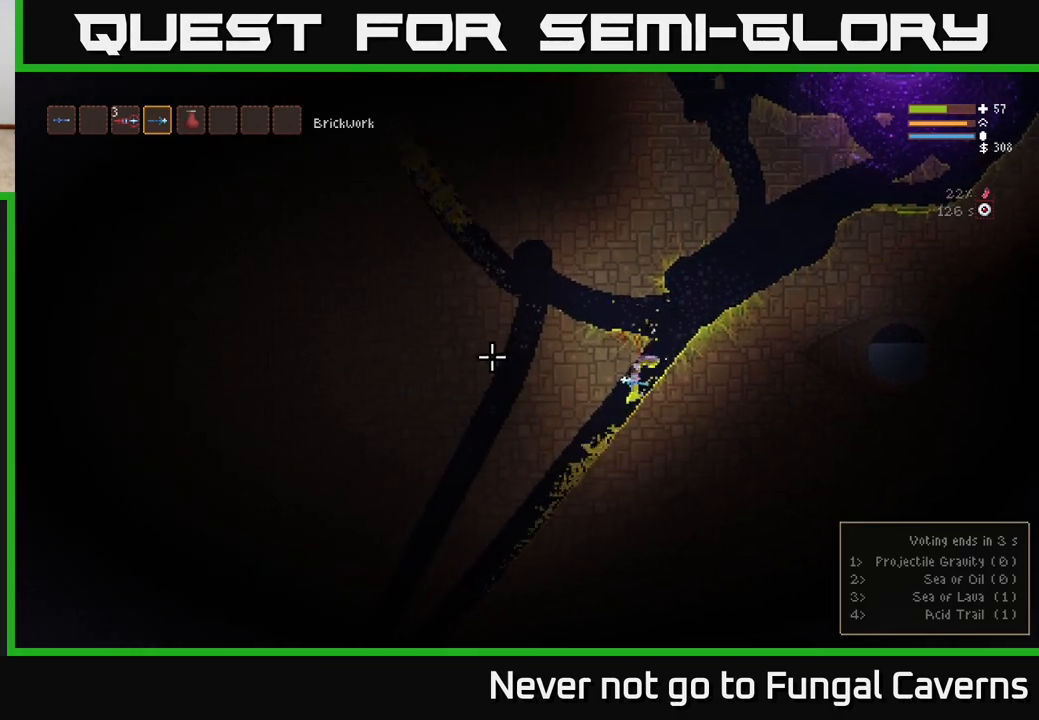
{"buttons": [], "left_stick": "left", "right_stick": "left", "events": [[150, "left_stick", "left"]]}
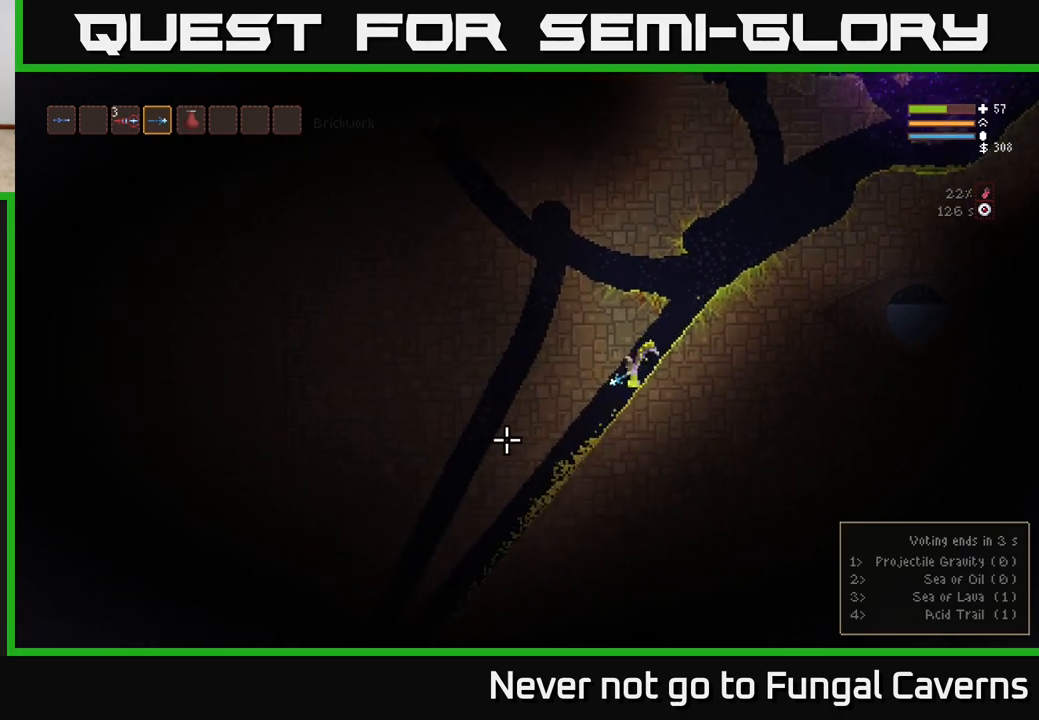
{"buttons": [], "left_stick": "left", "right_stick": "left", "events": []}
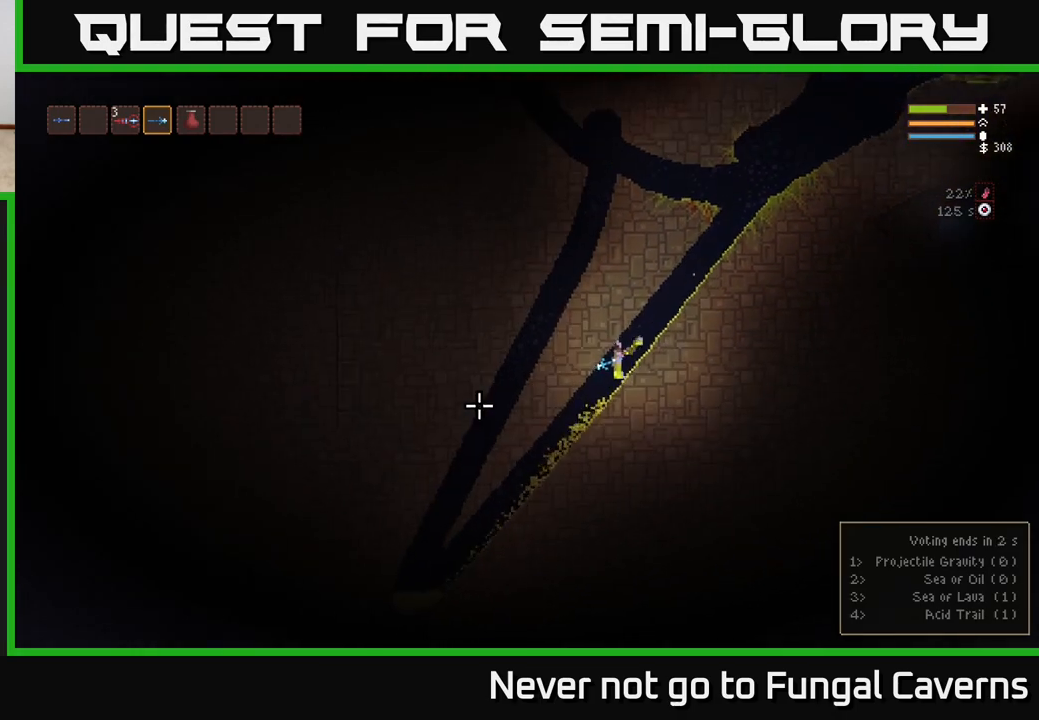
{"buttons": [], "left_stick": "left", "right_stick": "left", "events": []}
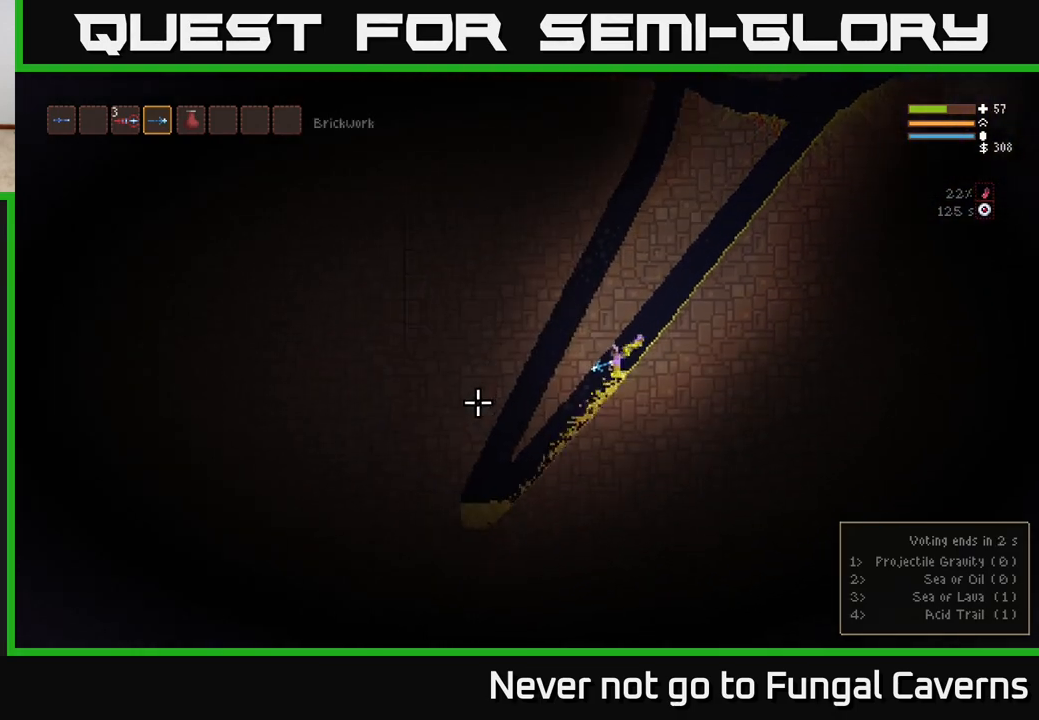
{"buttons": [], "left_stick": "left", "right_stick": "left", "events": []}
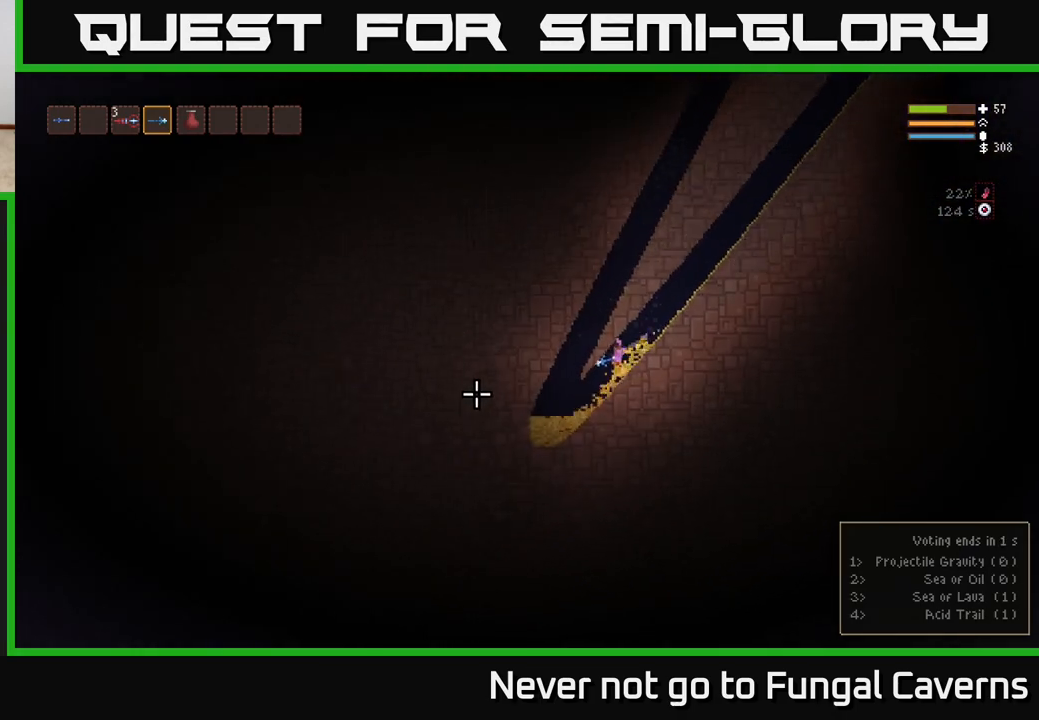
{"buttons": [], "left_stick": "center", "right_stick": "left", "events": [[400, "left_stick", "center"]]}
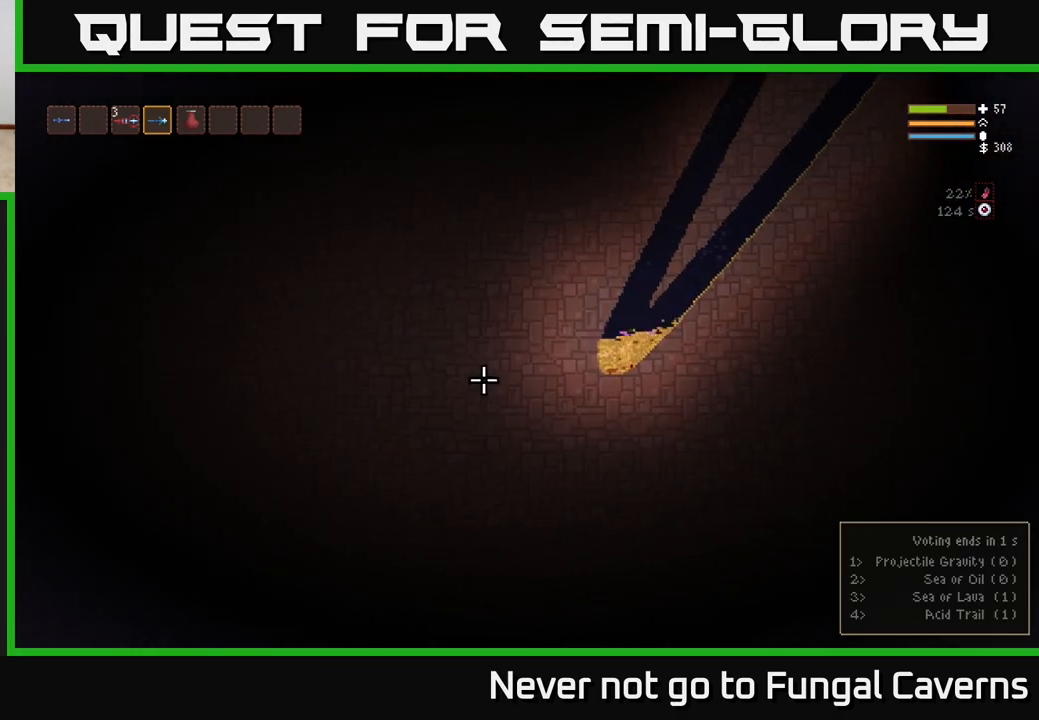
{"buttons": [], "left_stick": "down", "right_stick": "left", "events": [[17, "left_stick", "down"]]}
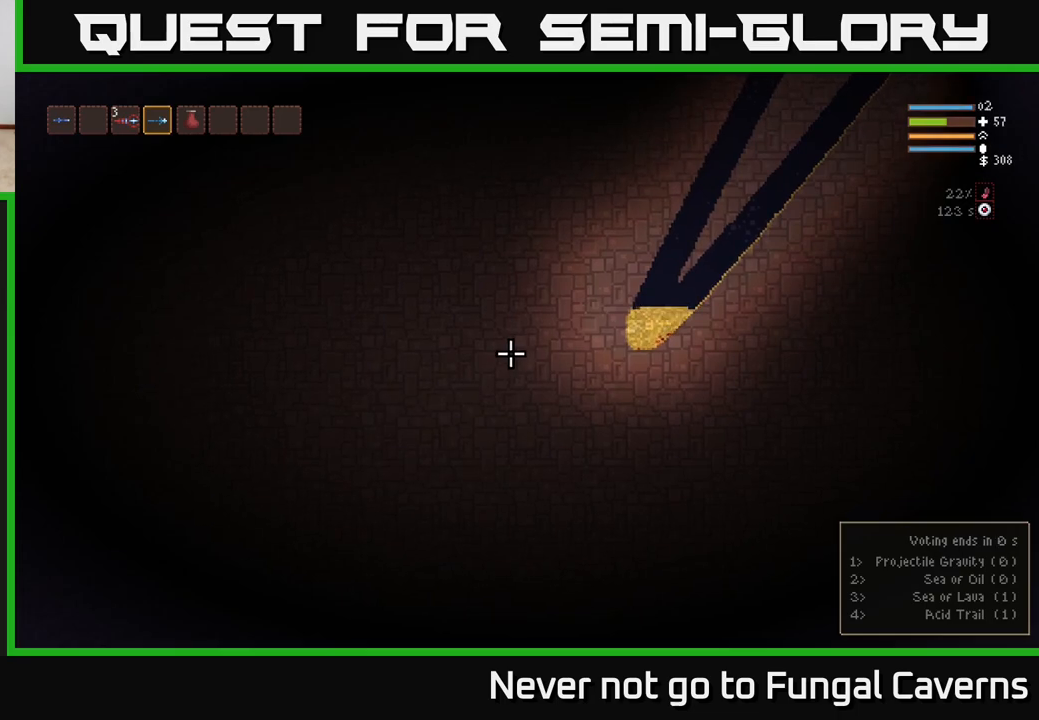
{"buttons": [], "left_stick": "right", "right_stick": "left", "events": [[267, "left_stick", "right"]]}
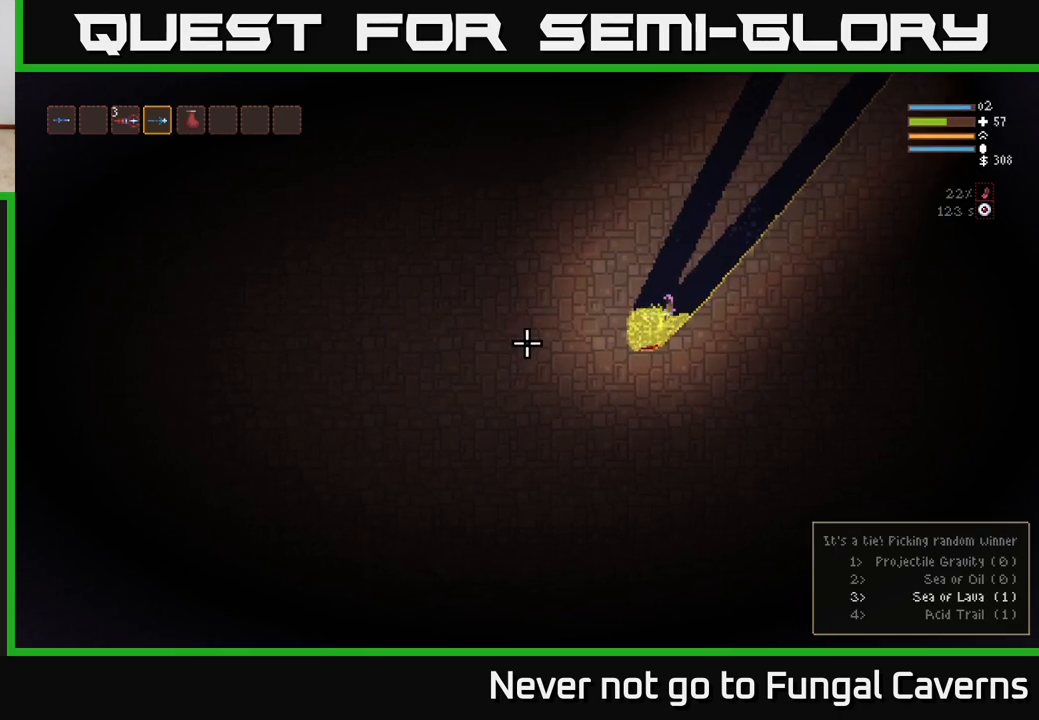
{"buttons": [], "left_stick": "down", "right_stick": "left", "events": [[50, "left_stick", "left"], [217, "left_stick", "down"]]}
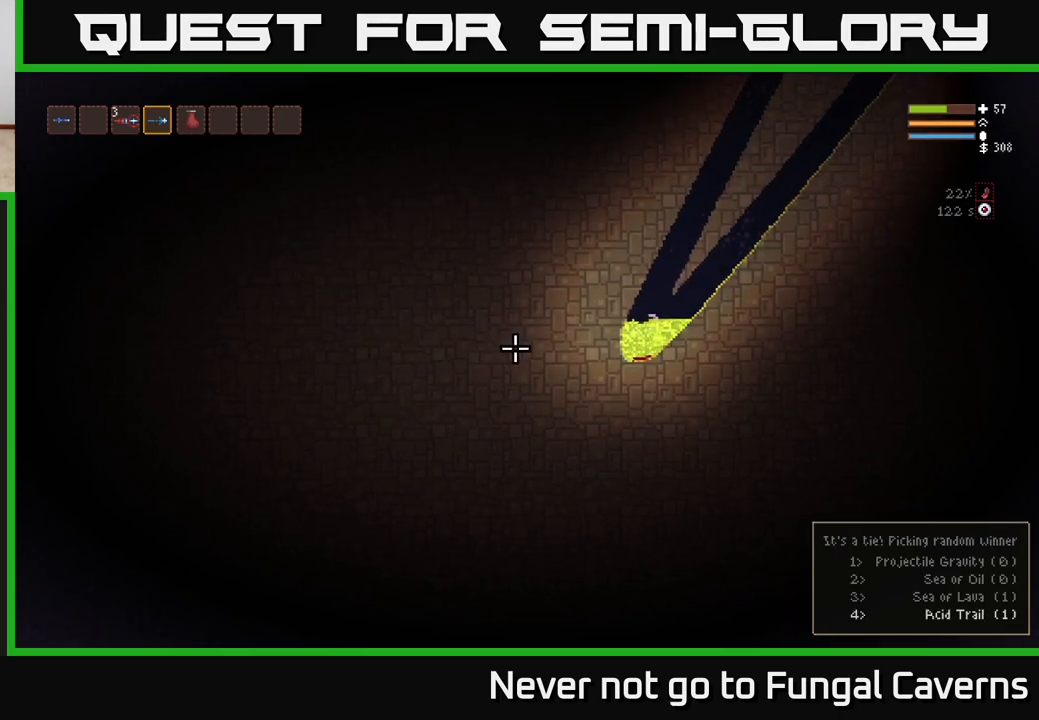
{"buttons": [], "left_stick": "down", "right_stick": "left", "events": []}
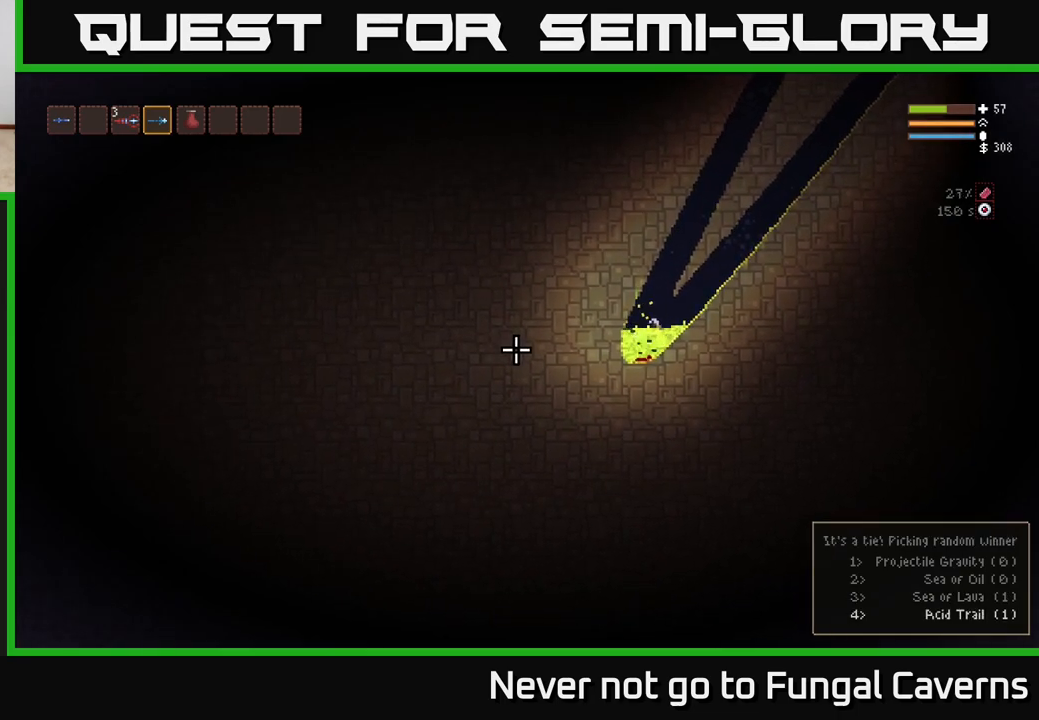
{"buttons": [], "left_stick": "down", "right_stick": "left", "events": []}
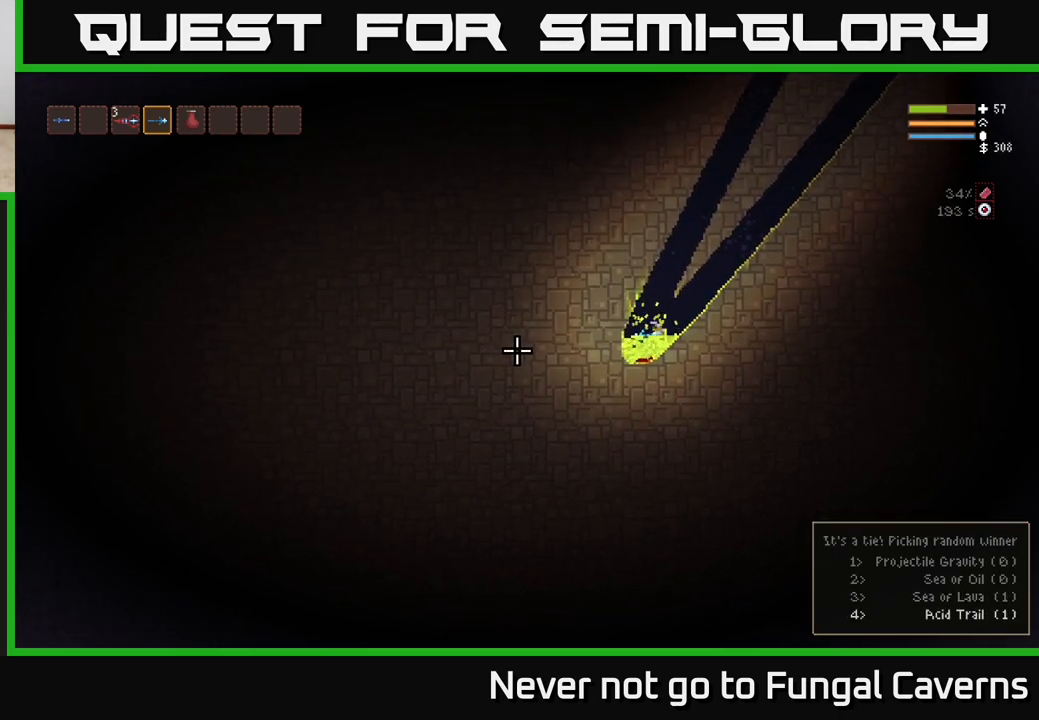
{"buttons": [], "left_stick": "down", "right_stick": "up", "events": [[217, "right_stick", "up"]]}
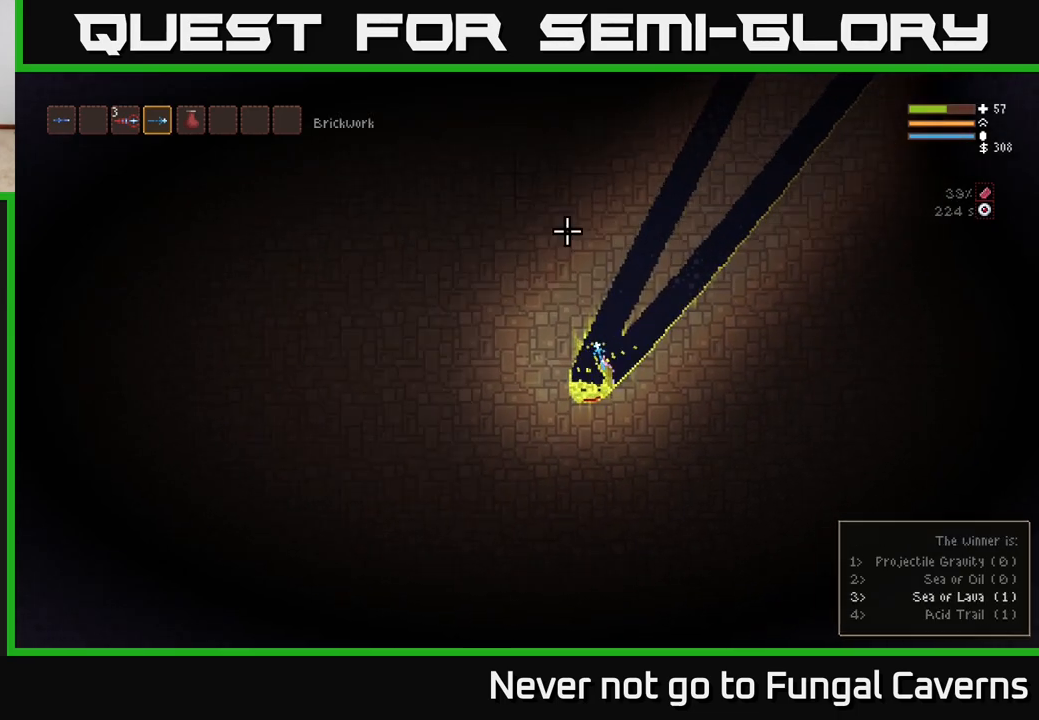
{"buttons": [], "left_stick": "down", "right_stick": "left", "events": [[83, "right_stick", "left"]]}
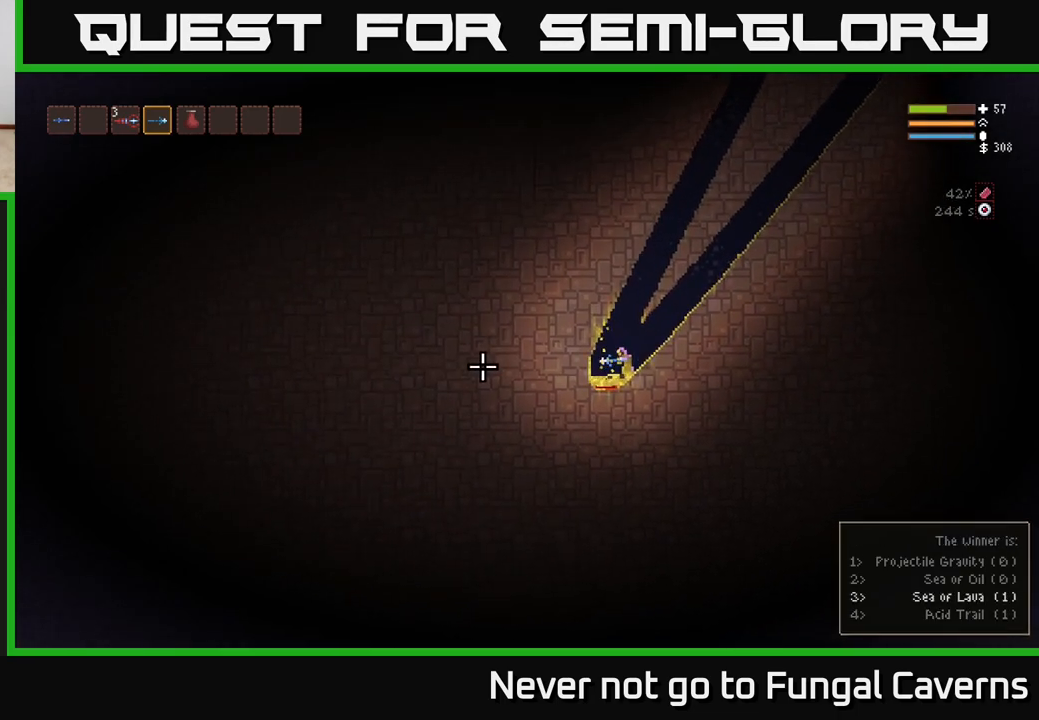
{"buttons": [], "left_stick": "down", "right_stick": "left", "events": []}
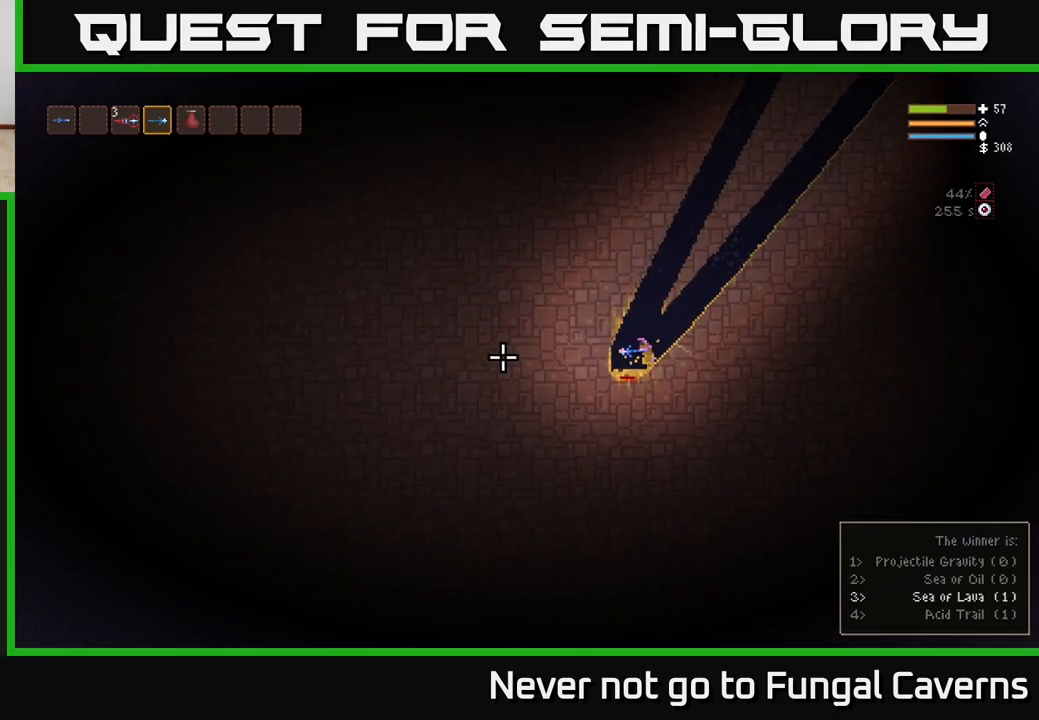
{"buttons": [], "left_stick": "right", "right_stick": "up-right", "events": [[167, "left_stick", "right"], [183, "right_stick", "up-right"]]}
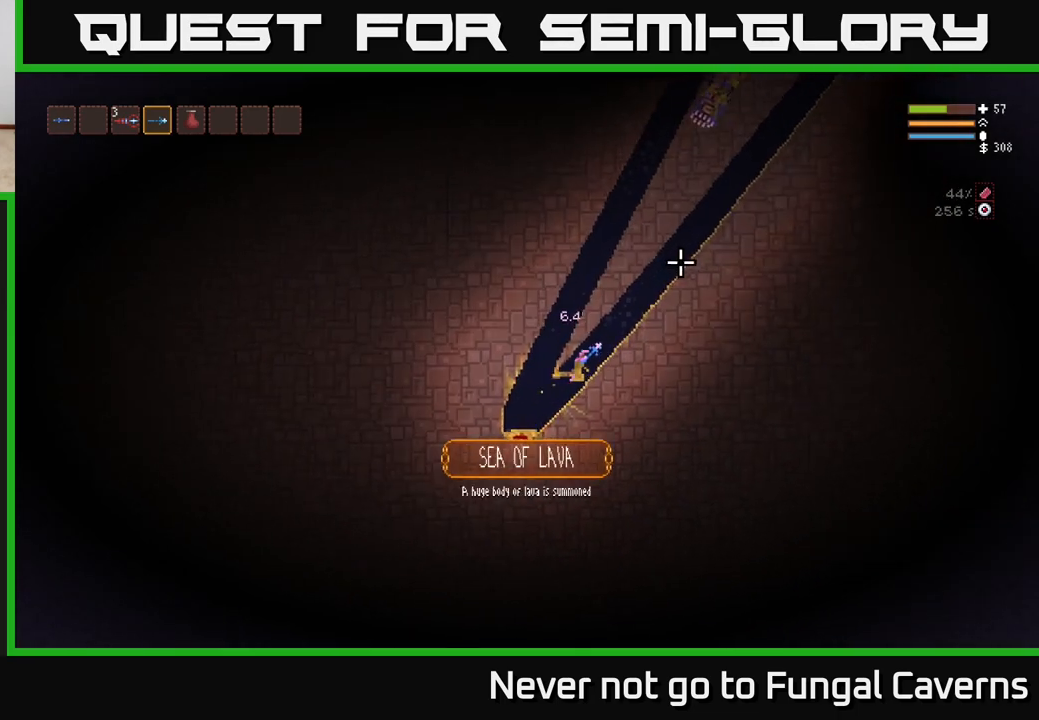
{"buttons": [], "left_stick": "down-left", "right_stick": "up-right", "events": [[200, "left_stick", "left"], [400, "left_stick", "down"], [450, "left_stick", "down-left"]]}
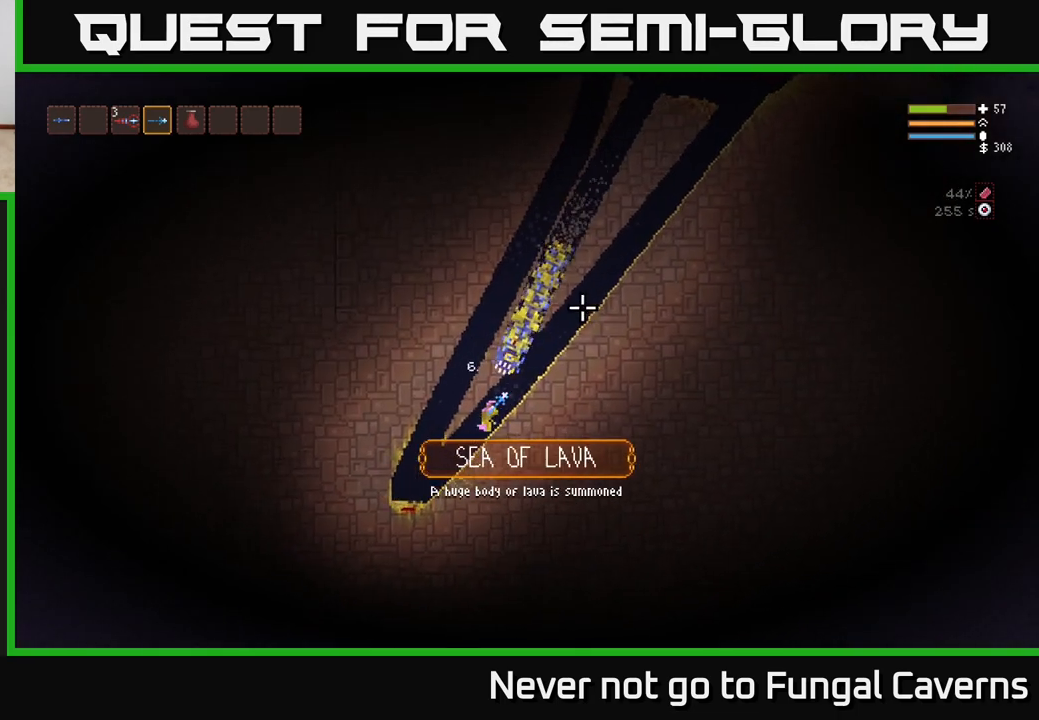
{"buttons": ["L2"], "left_stick": "left", "right_stick": "right", "events": [[100, "L2", "down"], [117, "left_stick", "left"], [233, "L2", "up"], [350, "L2", "down"], [500, "right_stick", "right"]]}
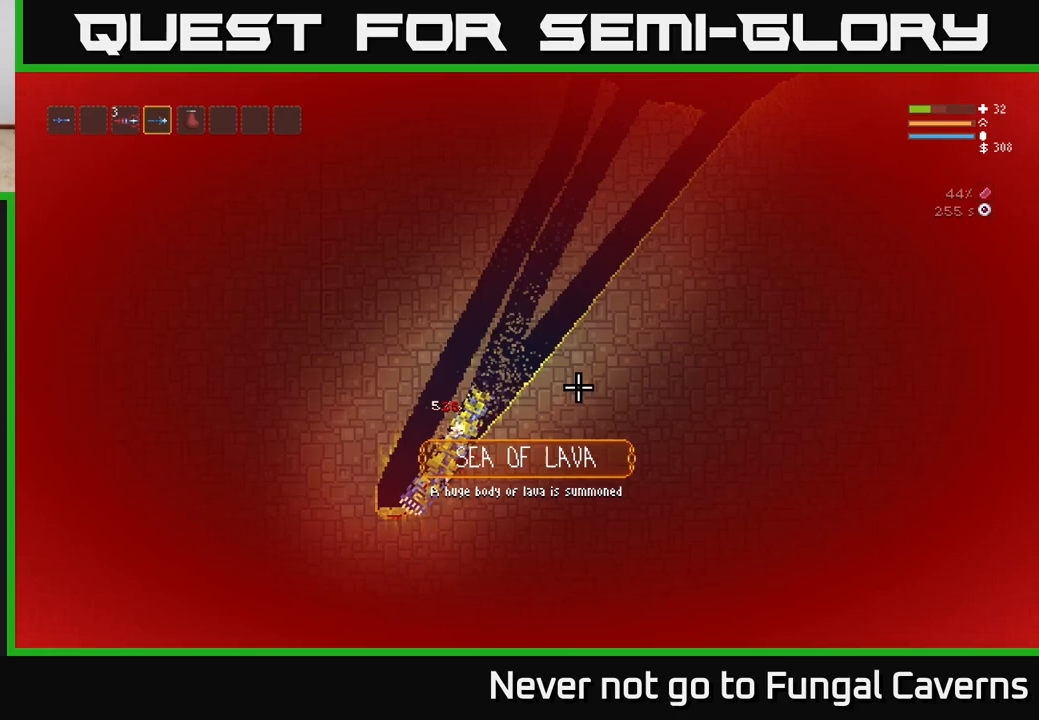
{"buttons": ["L2"], "left_stick": "right", "right_stick": "up-right", "events": [[17, "left_stick", "right"], [133, "L2", "up"], [183, "right_stick", "up-right"], [250, "L2", "down"], [383, "L2", "up"], [500, "L2", "down"]]}
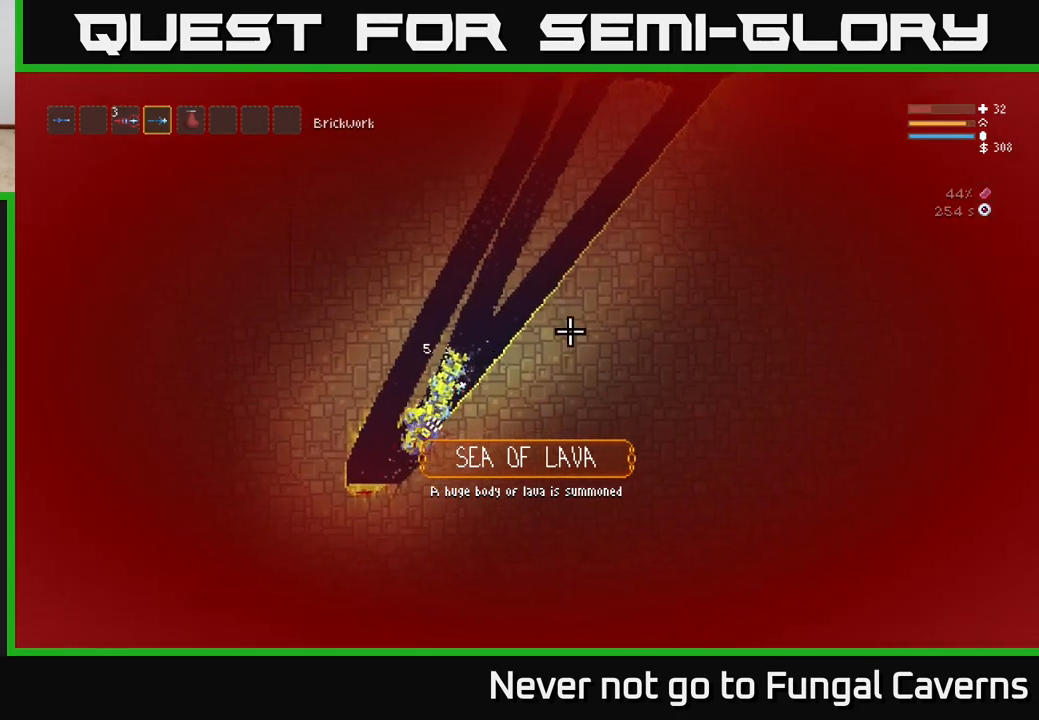
{"buttons": ["L2"], "left_stick": "right", "right_stick": "up-right", "events": [[150, "L2", "up"], [217, "L2", "down"], [350, "L2", "up"], [417, "L2", "down"]]}
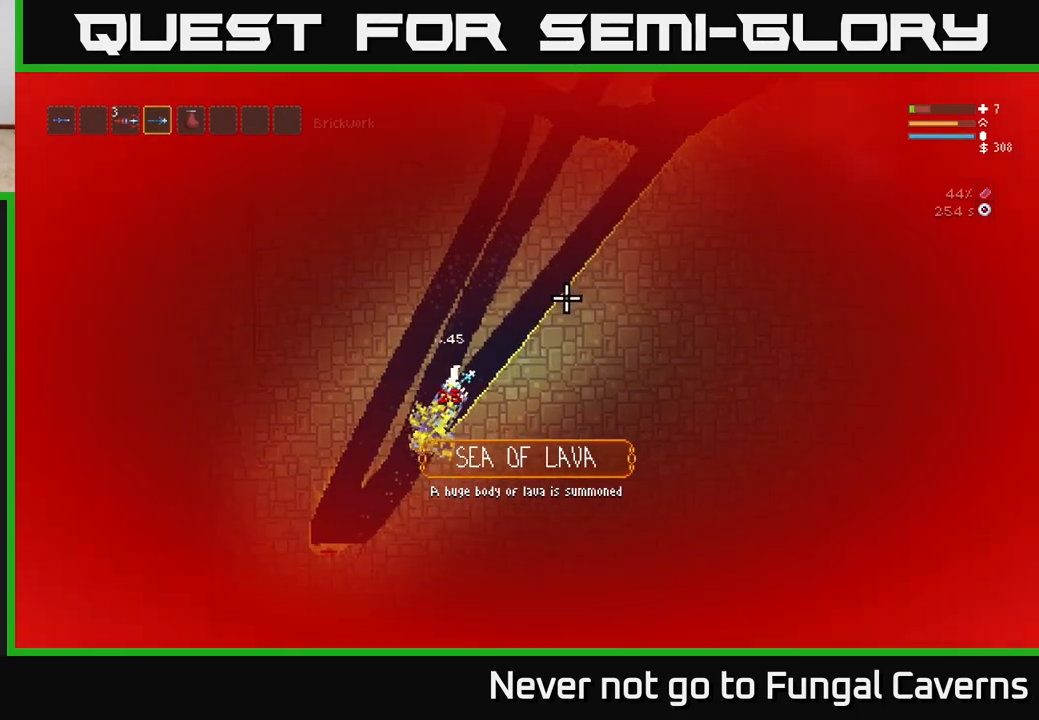
{"buttons": [], "left_stick": "left", "right_stick": "up-right", "events": [[33, "L2", "up"], [100, "L2", "down"], [217, "left_stick", "up"], [283, "left_stick", "right"], [333, "L2", "up"], [483, "left_stick", "left"]]}
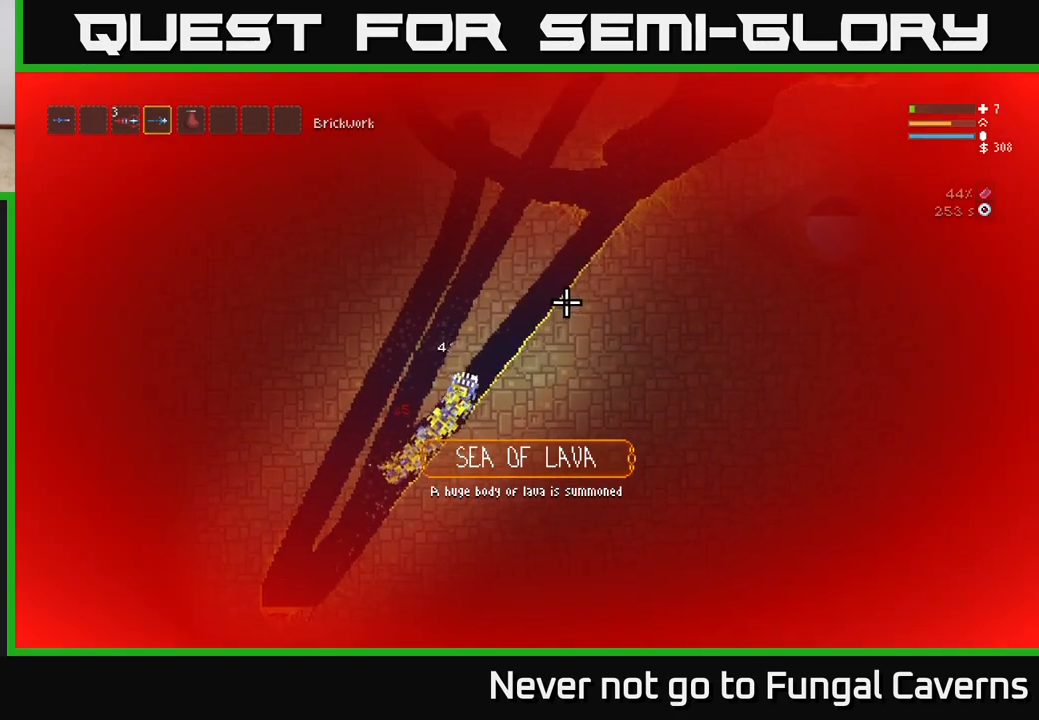
{"buttons": [], "left_stick": "center", "right_stick": "up-right", "events": [[100, "L2", "down"], [117, "left_stick", "right"], [317, "L2", "up"], [450, "left_stick", "center"]]}
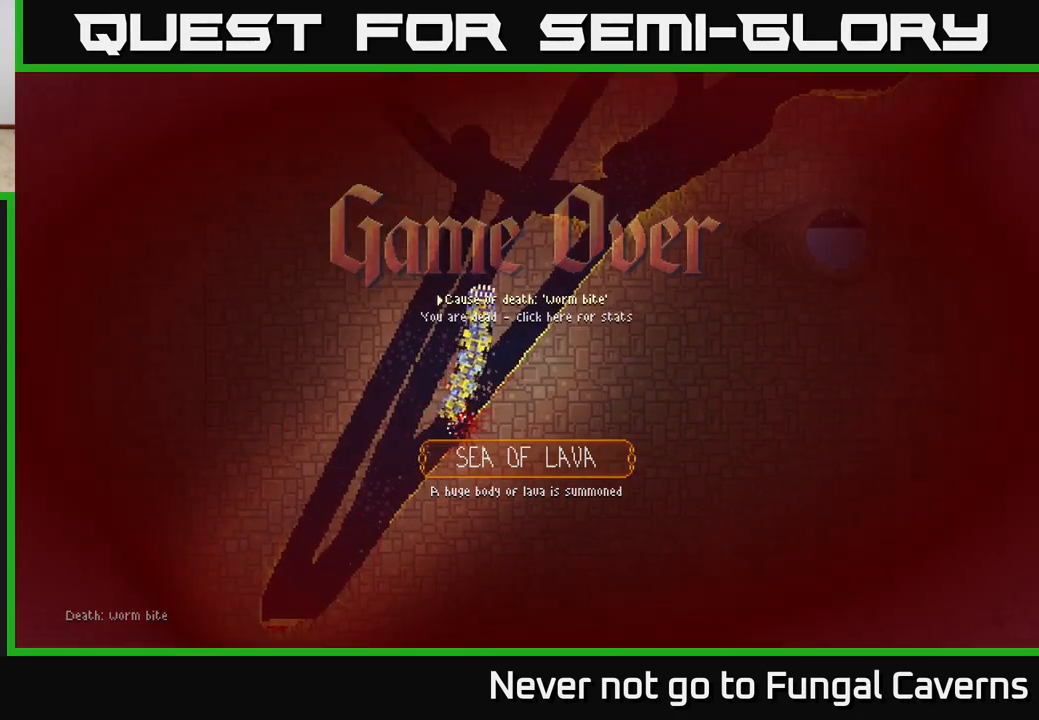
{"buttons": [], "left_stick": "center", "right_stick": "center", "events": [[67, "right_stick", "center"]]}